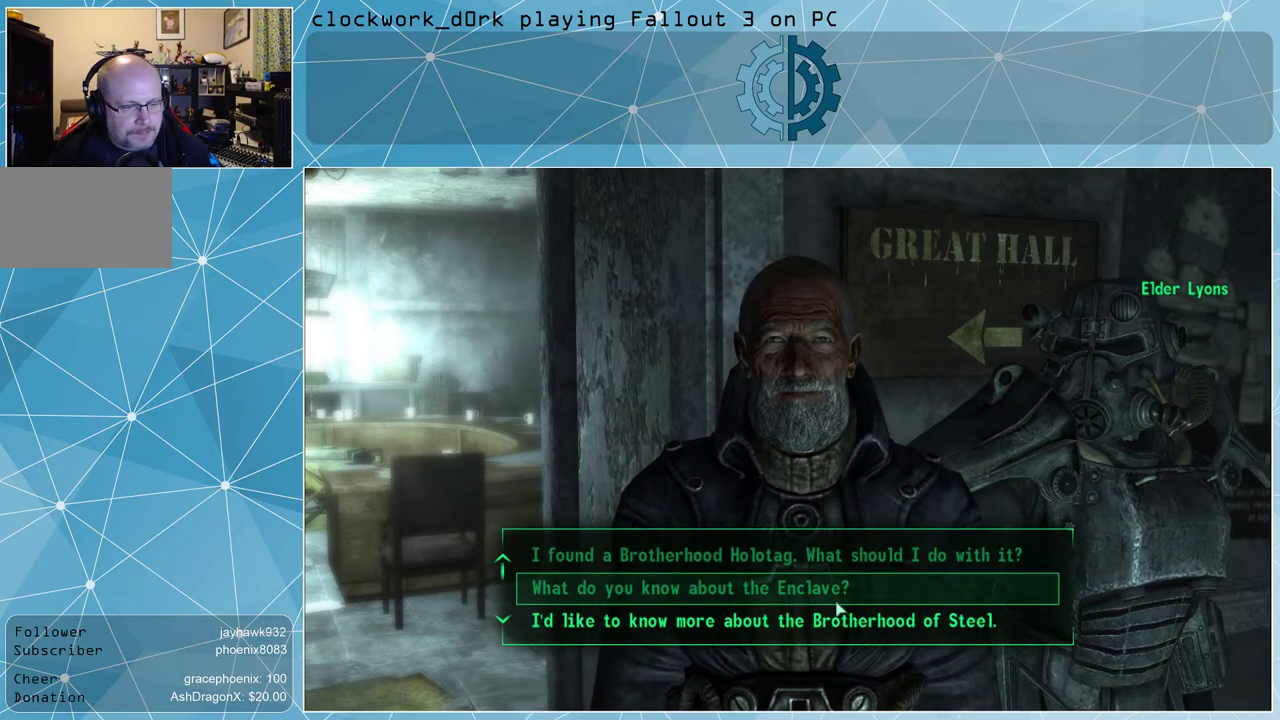
Gameplay with keyboard and mouse; each line is a JSON object with the keys and mouse buttons held at the frame after it. "events" lists presses ("down") and releases ("up") of "1", "2", "3", "4", "5", "a", "alt", "c", "ctrl", "d", "e", "f", "q", "r", "s", "shift", "space", "tab", "v", "w", "x", "z", "mouse_left", "mouse_middle", "mouse_right", "mouse_wheel_up" and "mouse_wheel_down" between this image and that frame as [ms after this image, input, new state], when the widget could be followed in between. "mouse_left", "mouse_middle", "mouse_right", "mouse_wheel_up", "mouse_wheel_down" = the "left", "middle", "right", "wheel_up", "wheel_down" buttons of the "mouse" list. No other keys are recorded. Not read: mouse_move.
{"keys": [], "mouse": [], "events": [[267, "mouse_wheel_down", "down"], [333, "mouse_wheel_down", "up"]]}
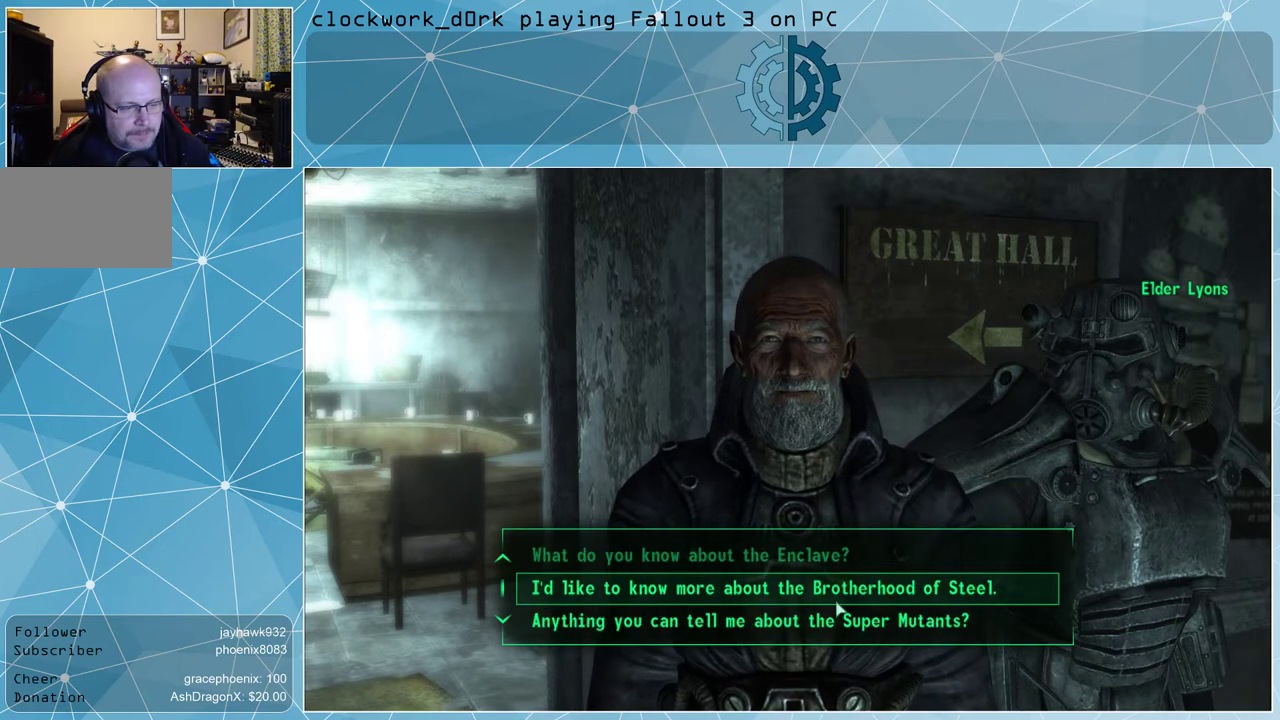
{"keys": [], "mouse": [], "events": []}
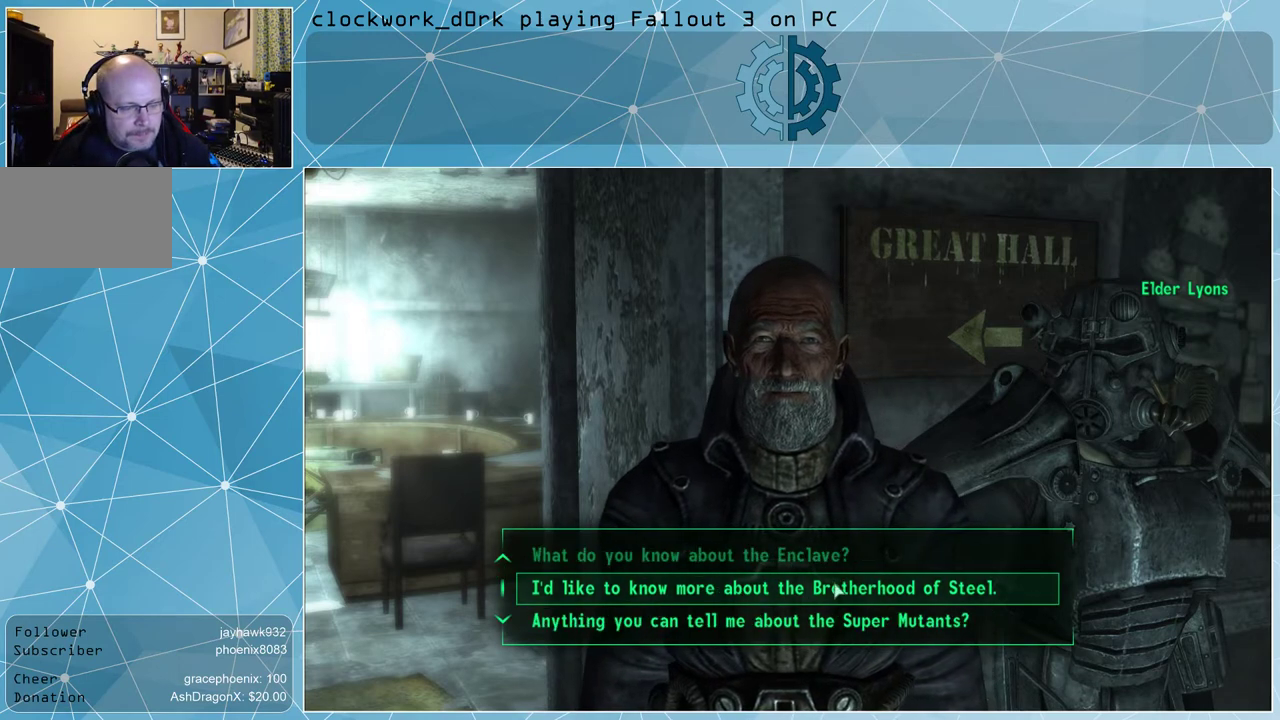
{"keys": [], "mouse": ["left"], "events": [[500, "mouse_left", "down"]]}
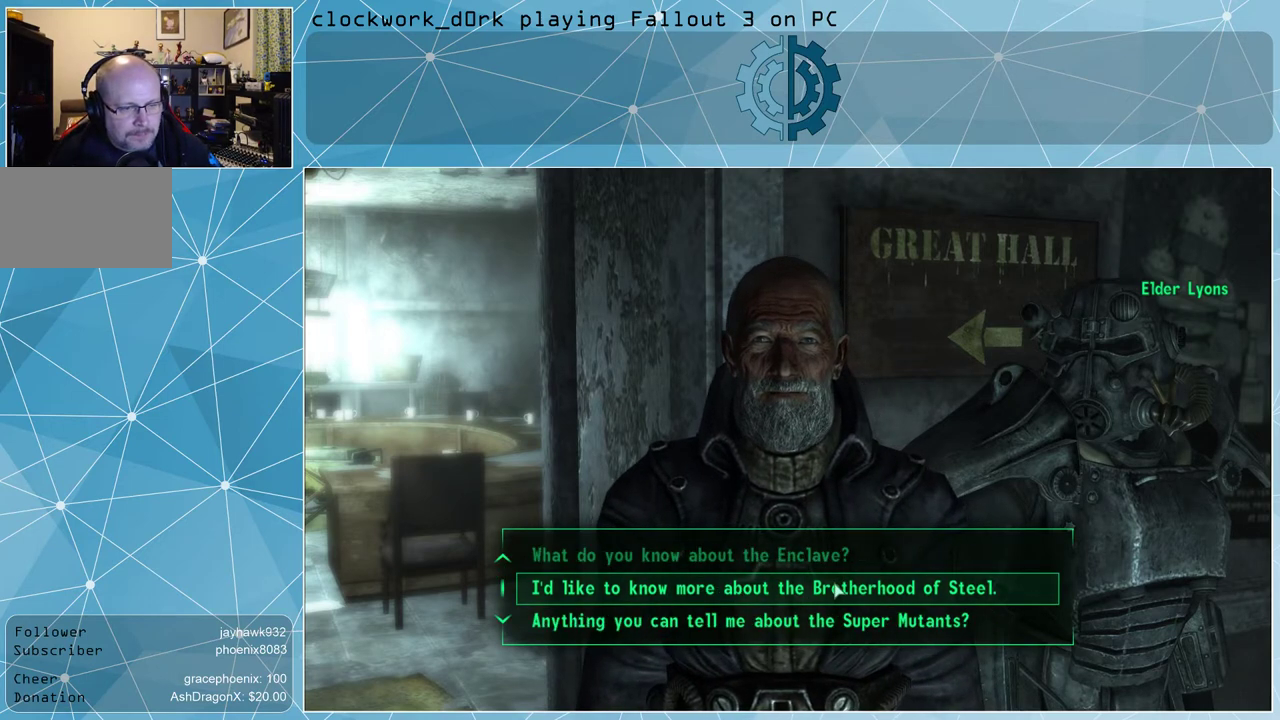
{"keys": [], "mouse": [], "events": [[100, "mouse_left", "up"]]}